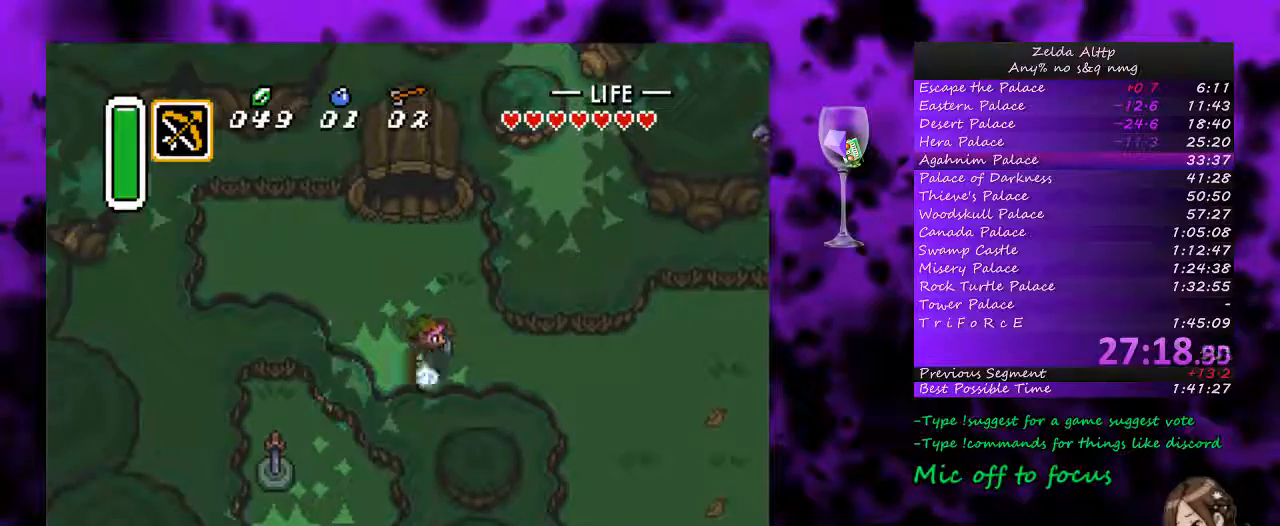
Gameplay with a controller (Nintendo layout); each line is a JSON object with the inputs held at the frame after it. "events" lists button and stick changes between this image and that frame as [ms after this image, input, new state], when the widget could be followed in between. Not read: L1 L3 R1 R3.
{"buttons": ["A"], "events": []}
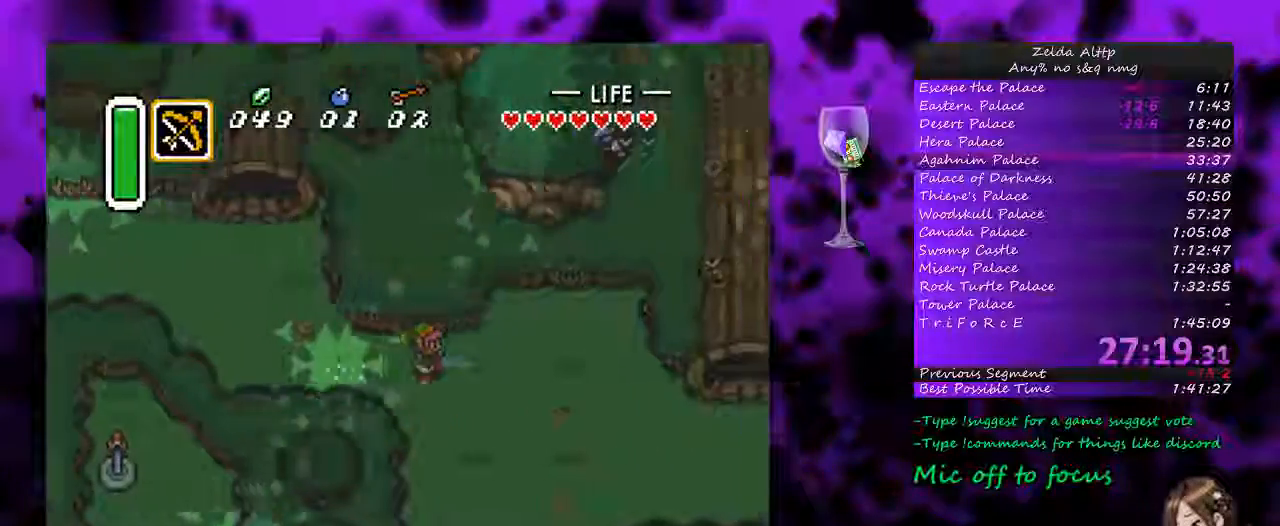
{"buttons": ["DPAD_DOWN", "DPAD_RIGHT"], "events": [[300, "DPAD_DOWN", "down"], [333, "A", "up"], [333, "DPAD_RIGHT", "down"]]}
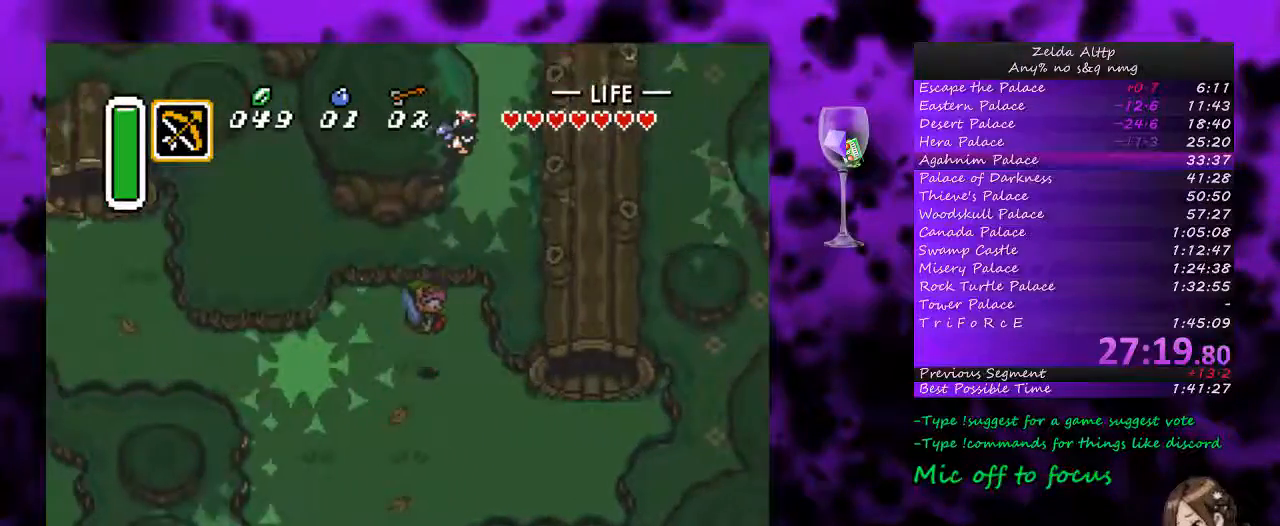
{"buttons": ["DPAD_DOWN", "DPAD_RIGHT"], "events": [[133, "DPAD_DOWN", "up"], [267, "DPAD_DOWN", "down"]]}
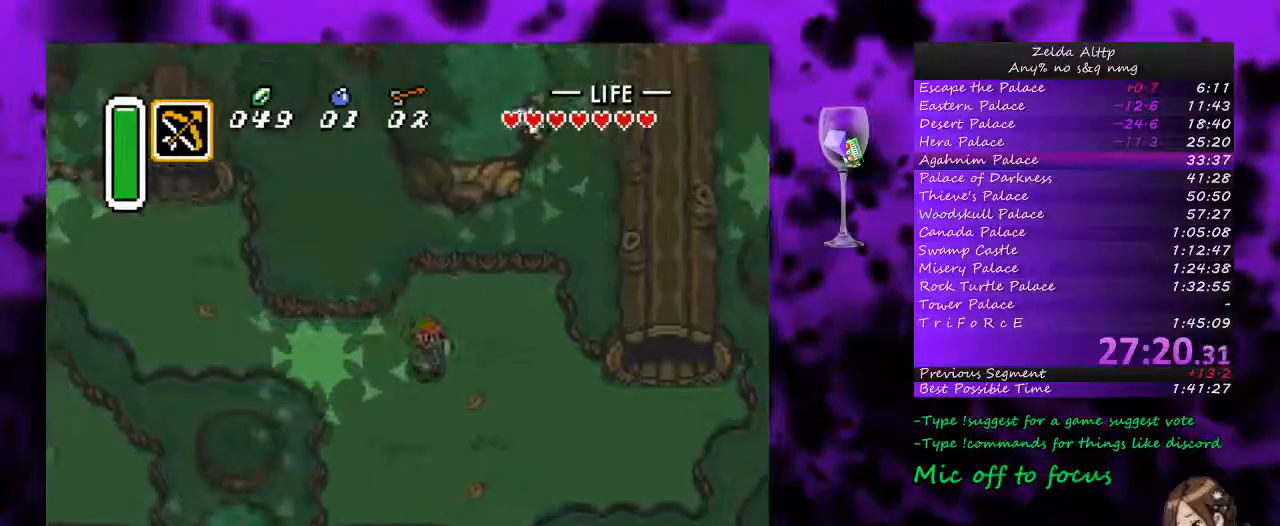
{"buttons": ["DPAD_RIGHT"], "events": [[300, "DPAD_DOWN", "up"]]}
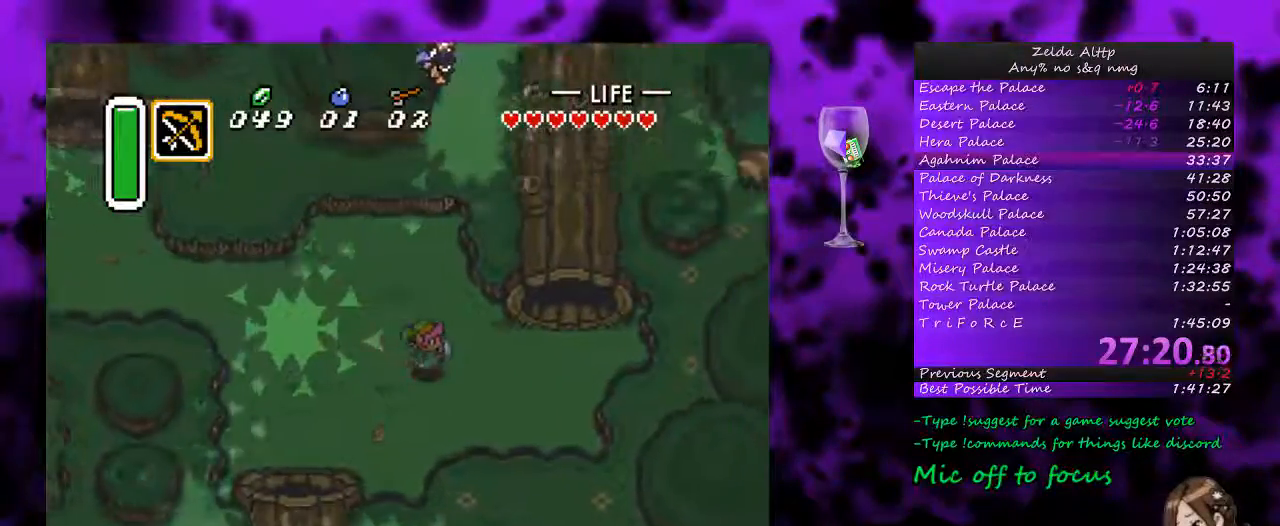
{"buttons": ["DPAD_UP", "DPAD_RIGHT"], "events": [[483, "DPAD_UP", "down"]]}
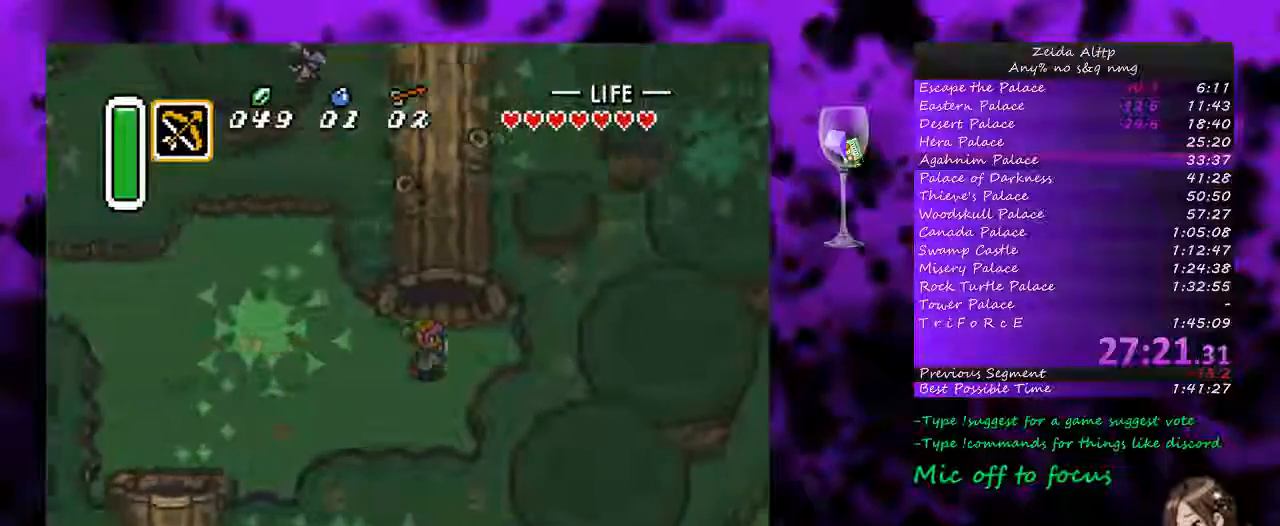
{"buttons": ["A"], "events": [[17, "DPAD_RIGHT", "up"], [83, "A", "down"], [367, "DPAD_UP", "up"]]}
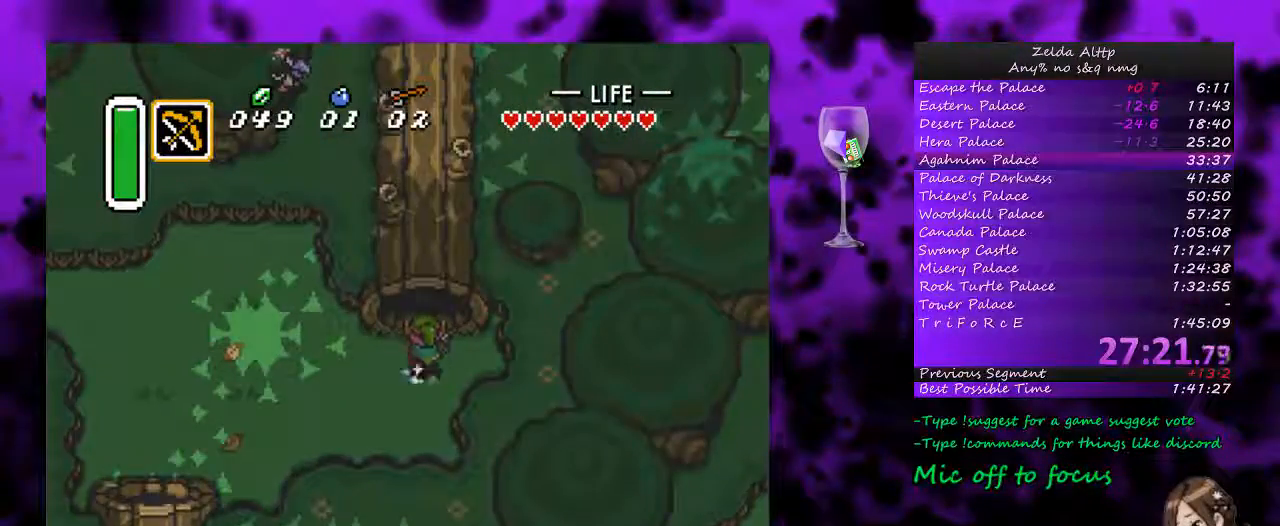
{"buttons": [], "events": [[400, "A", "up"]]}
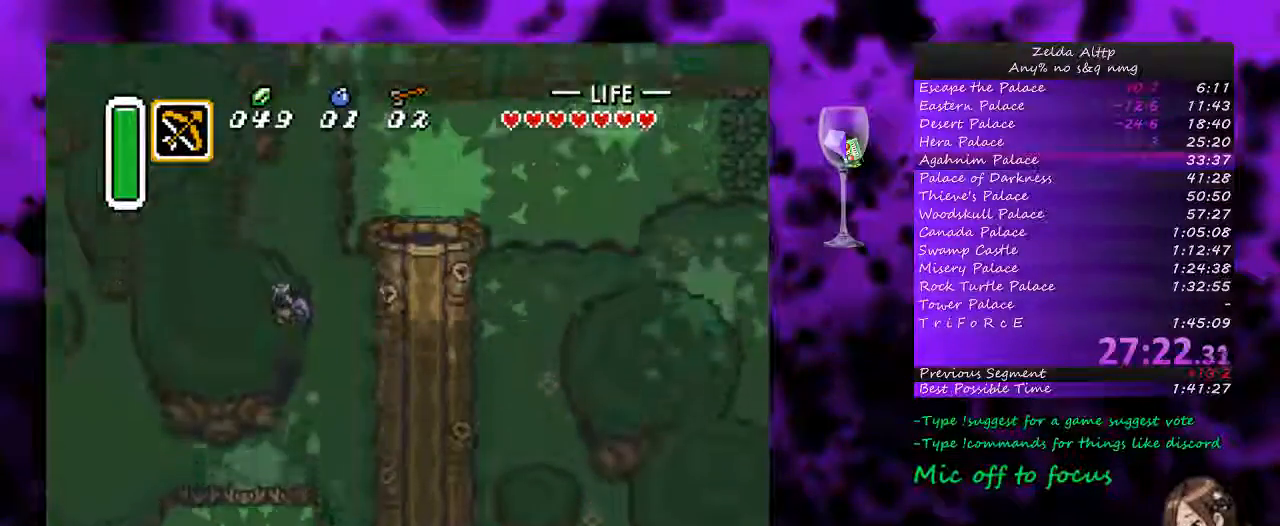
{"buttons": ["A"], "events": [[267, "DPAD_RIGHT", "down"], [300, "A", "down"], [400, "DPAD_RIGHT", "up"]]}
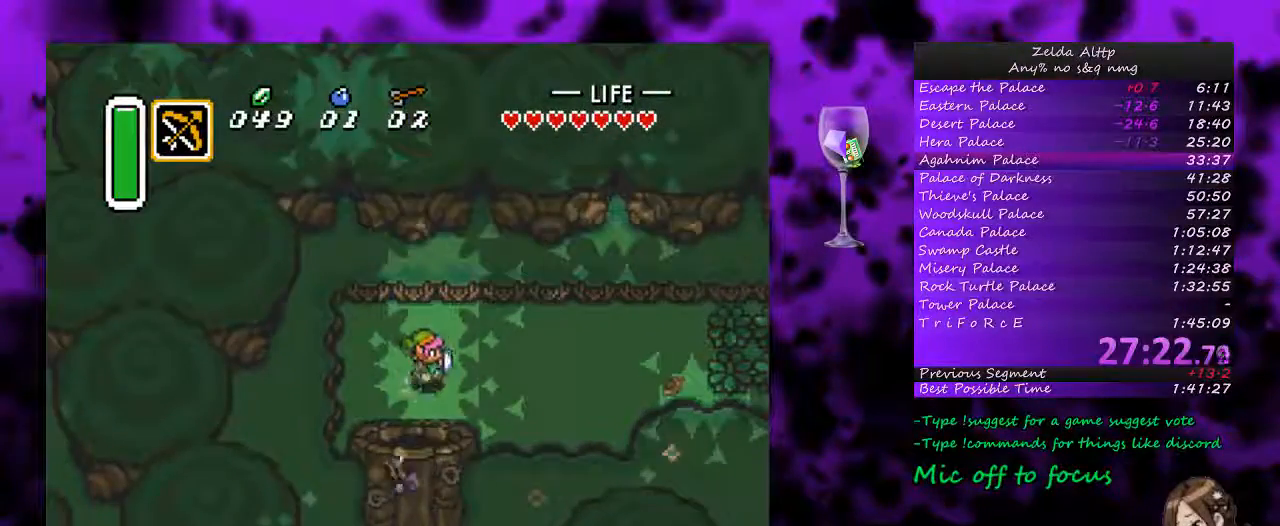
{"buttons": ["A"], "events": []}
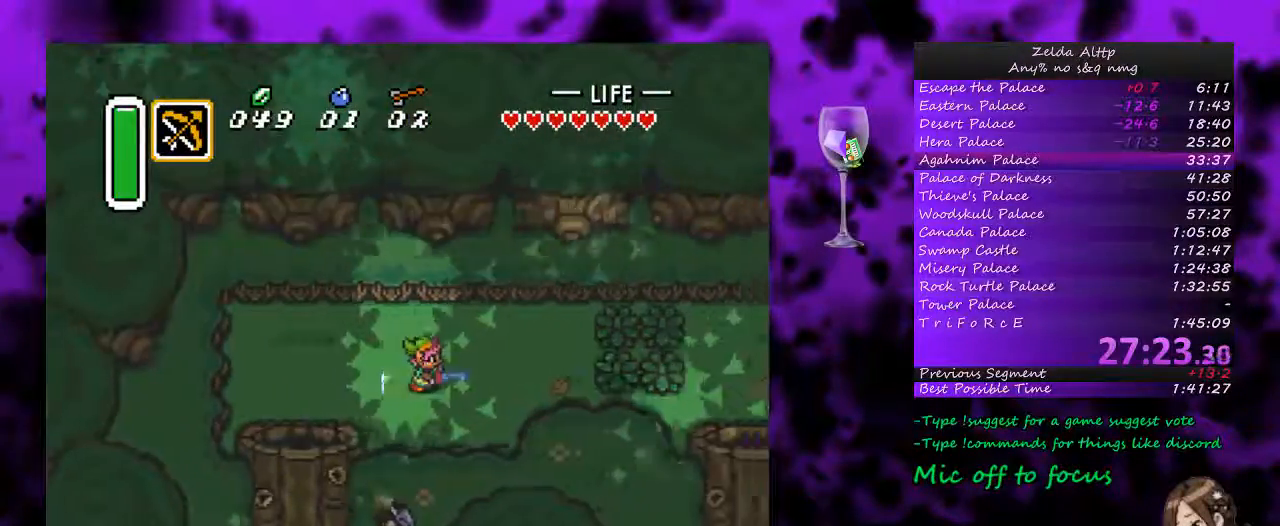
{"buttons": ["A"], "events": []}
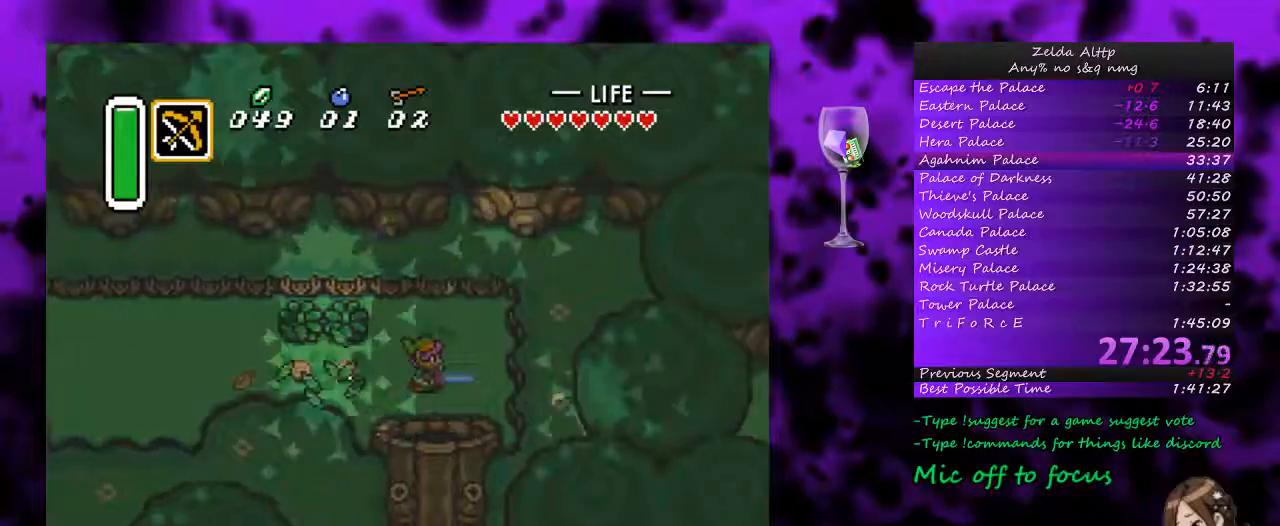
{"buttons": ["A"], "events": [[17, "DPAD_DOWN", "down"], [100, "DPAD_DOWN", "up"]]}
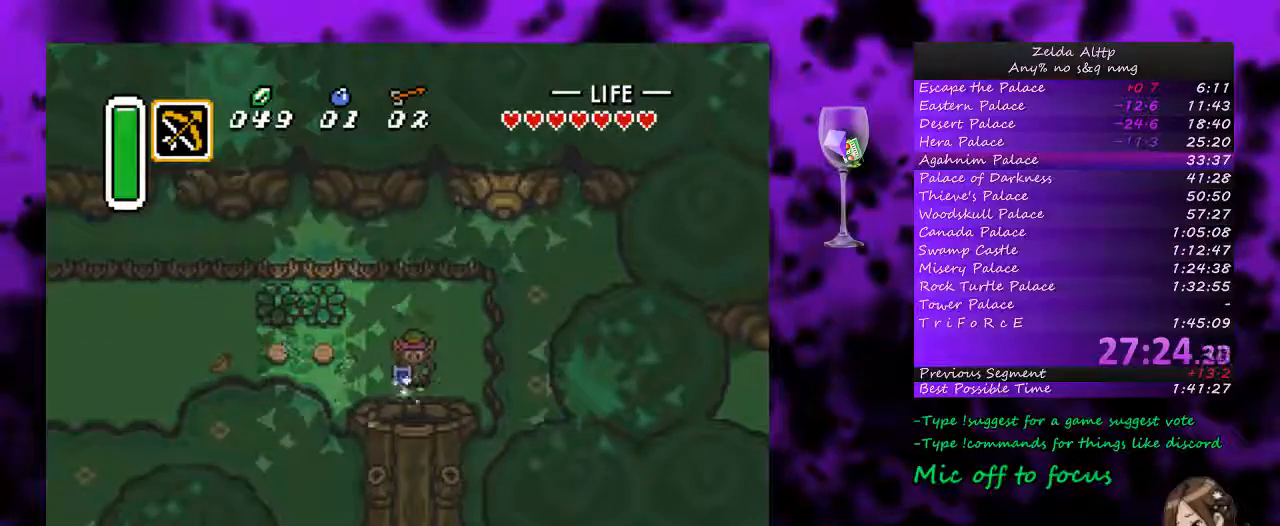
{"buttons": ["A"], "events": []}
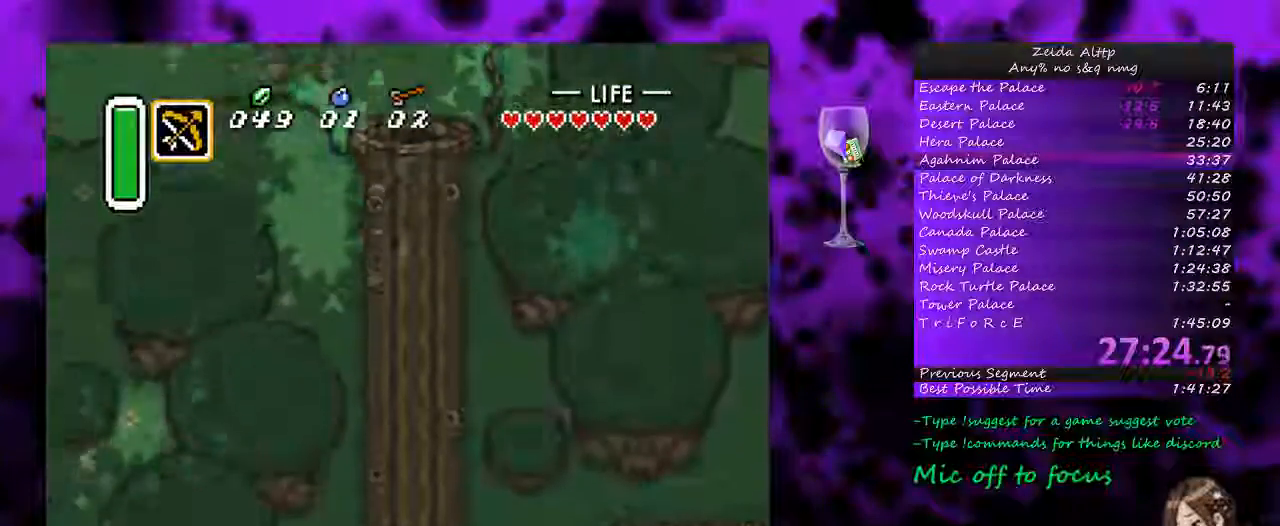
{"buttons": ["DPAD_DOWN", "DPAD_LEFT"], "events": [[450, "DPAD_DOWN", "down"], [450, "DPAD_LEFT", "down"], [483, "A", "up"]]}
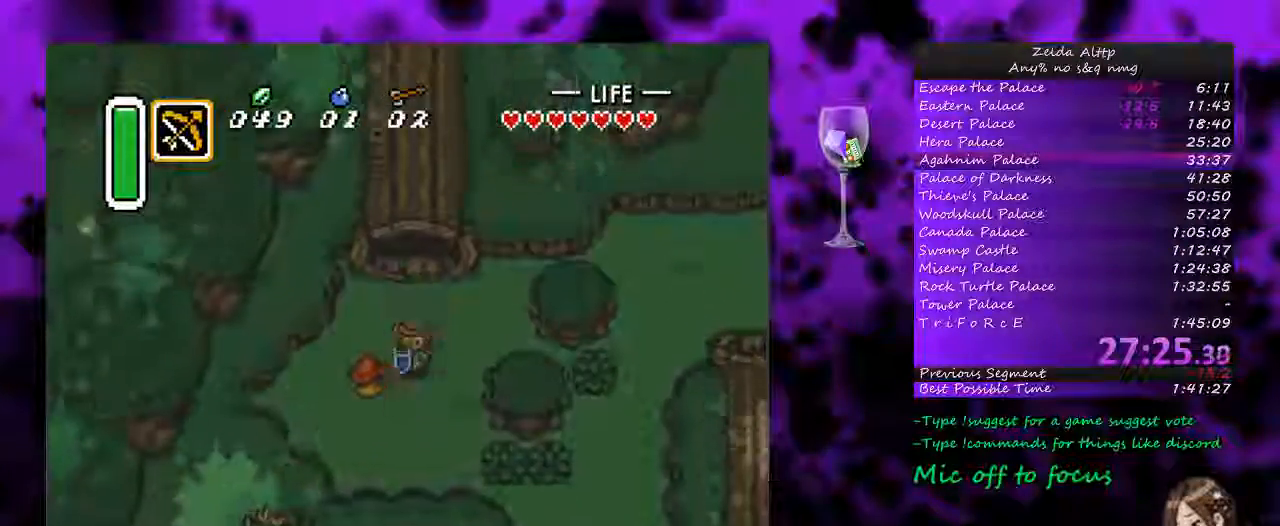
{"buttons": ["A"], "events": [[167, "A", "down"], [233, "DPAD_DOWN", "up"], [233, "DPAD_LEFT", "up"], [333, "A", "up"], [450, "A", "down"]]}
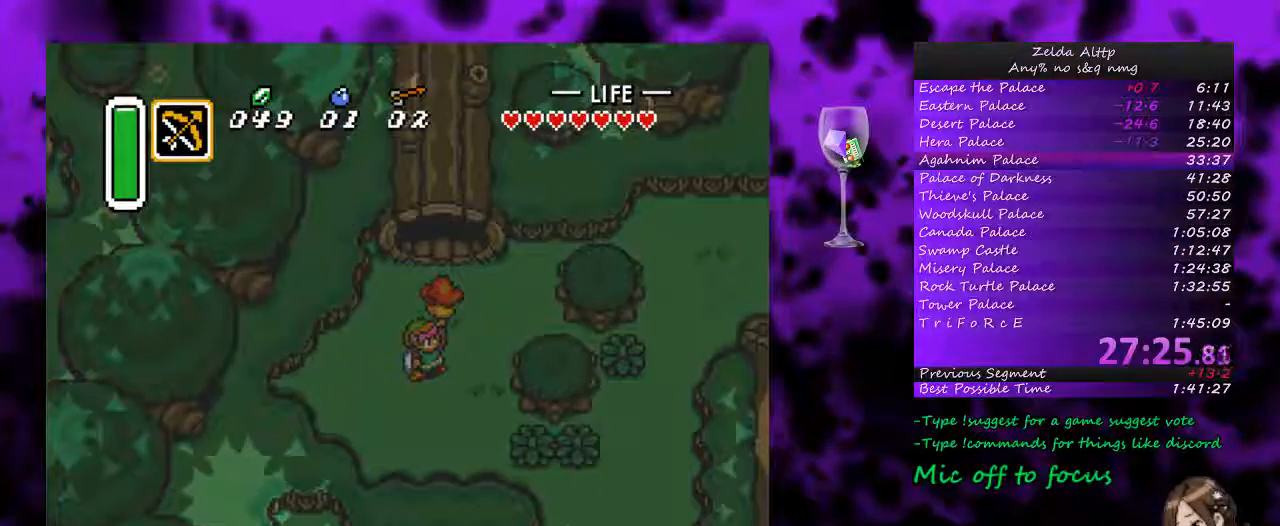
{"buttons": [], "events": [[83, "A", "up"], [133, "A", "down"], [400, "A", "up"], [450, "A", "down"], [483, "A", "up"]]}
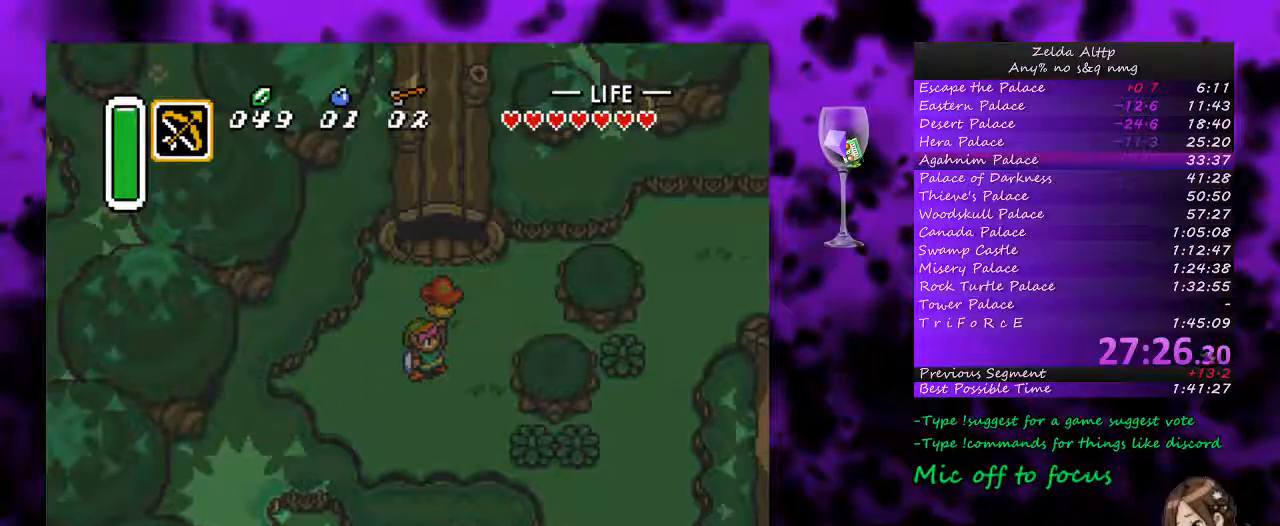
{"buttons": ["A"], "events": [[100, "A", "down"]]}
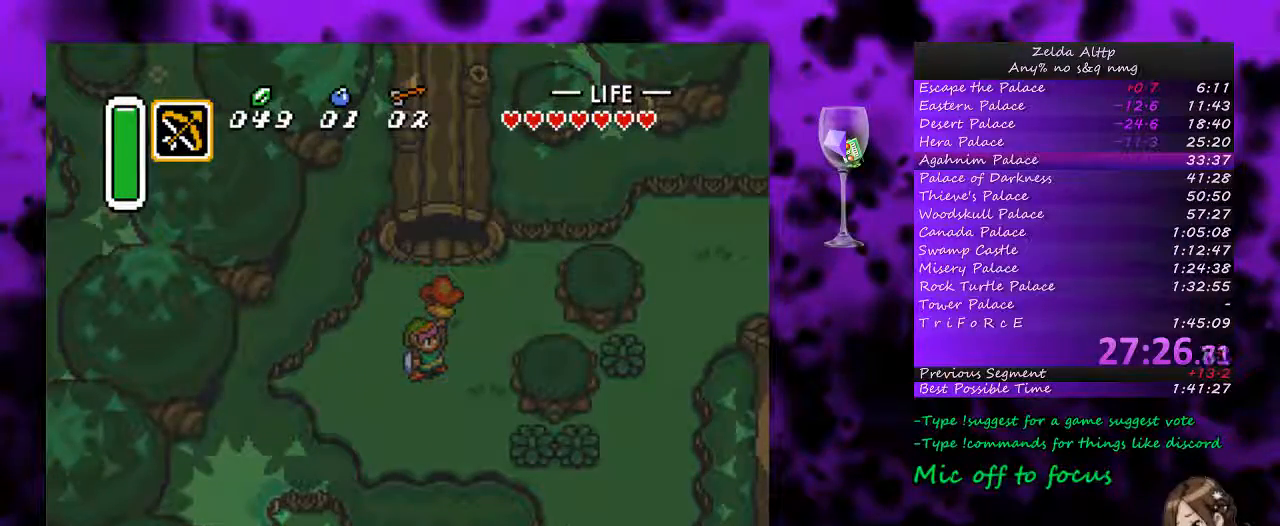
{"buttons": ["A", "DPAD_RIGHT"], "events": [[50, "DPAD_RIGHT", "down"], [467, "A", "up"], [483, "A", "down"]]}
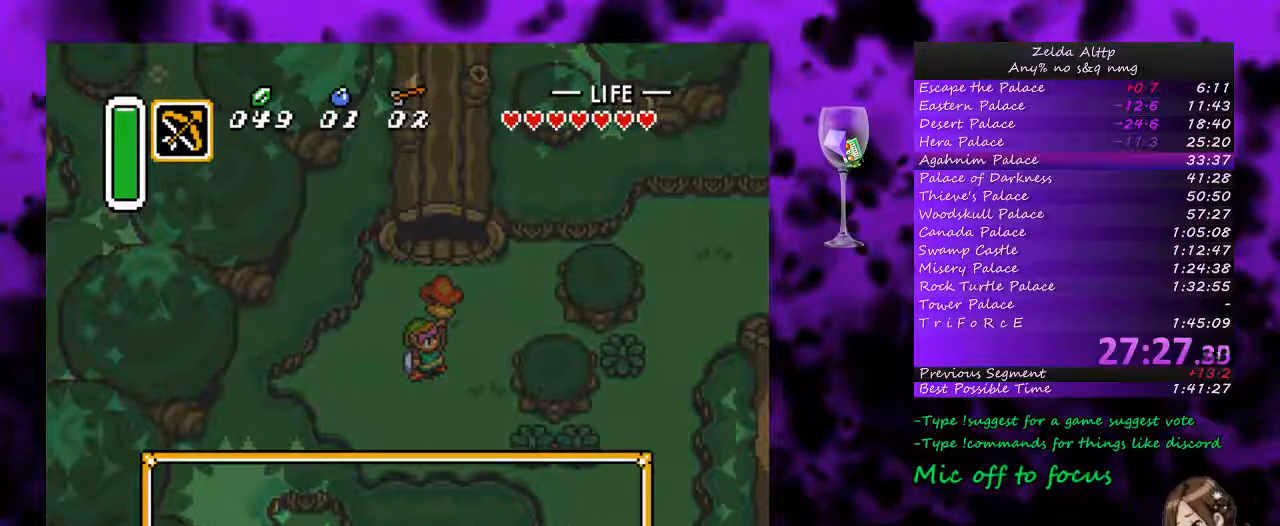
{"buttons": ["A", "DPAD_RIGHT"], "events": [[50, "A", "up"], [117, "A", "down"], [167, "A", "up"], [267, "A", "down"], [367, "A", "up"], [433, "A", "down"]]}
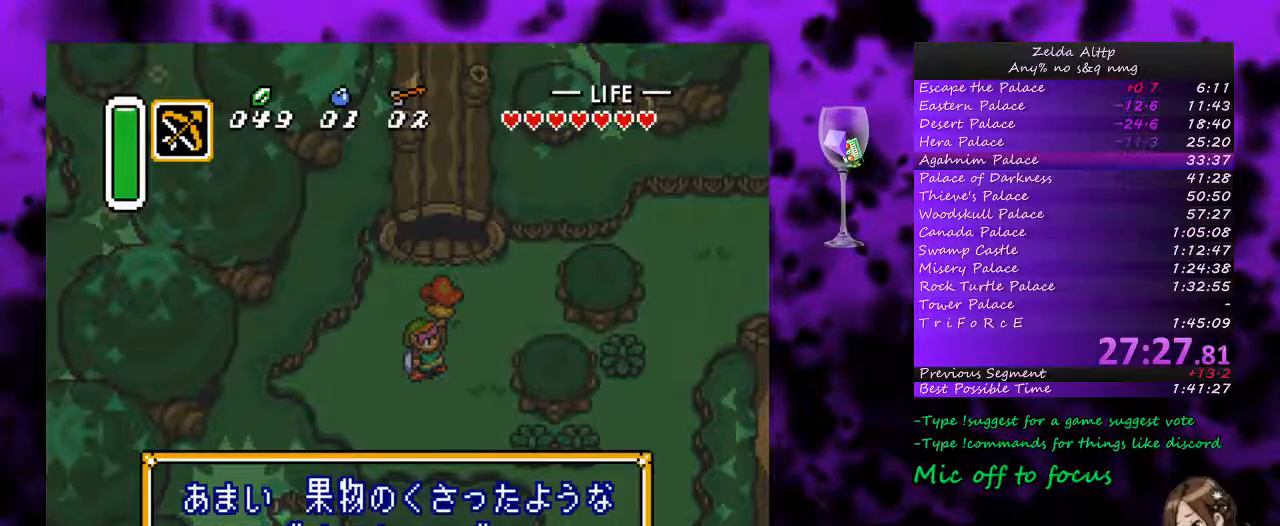
{"buttons": ["DPAD_DOWN", "DPAD_RIGHT"], "events": [[233, "DPAD_DOWN", "down"], [267, "A", "up"], [300, "A", "down"], [383, "A", "up"]]}
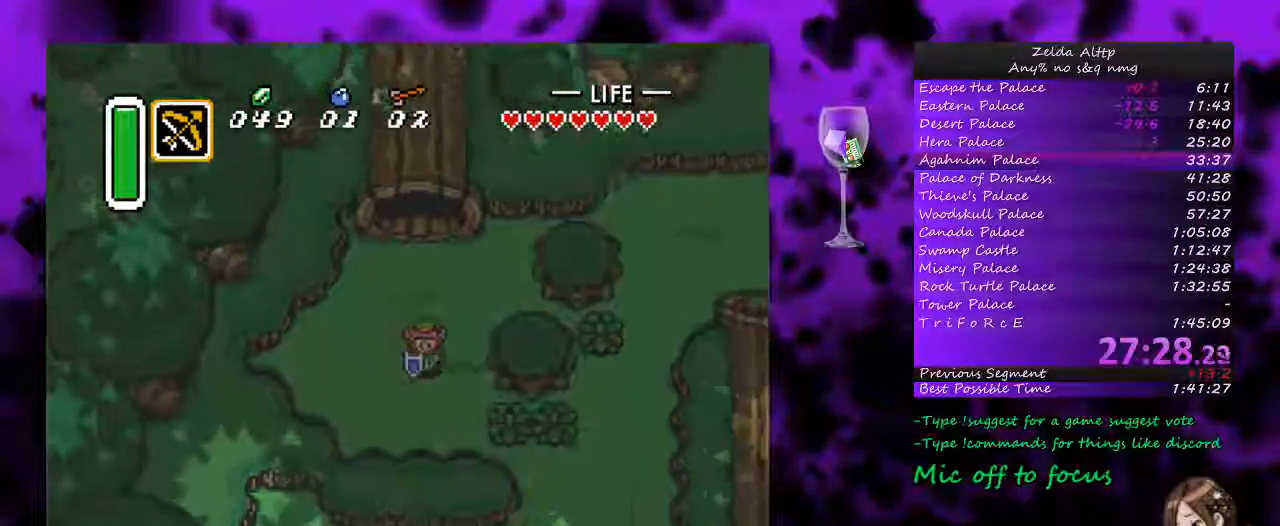
{"buttons": ["DPAD_RIGHT"], "events": [[117, "DPAD_RIGHT", "up"], [233, "DPAD_RIGHT", "down"], [300, "DPAD_DOWN", "up"], [367, "B", "down"], [417, "B", "up"]]}
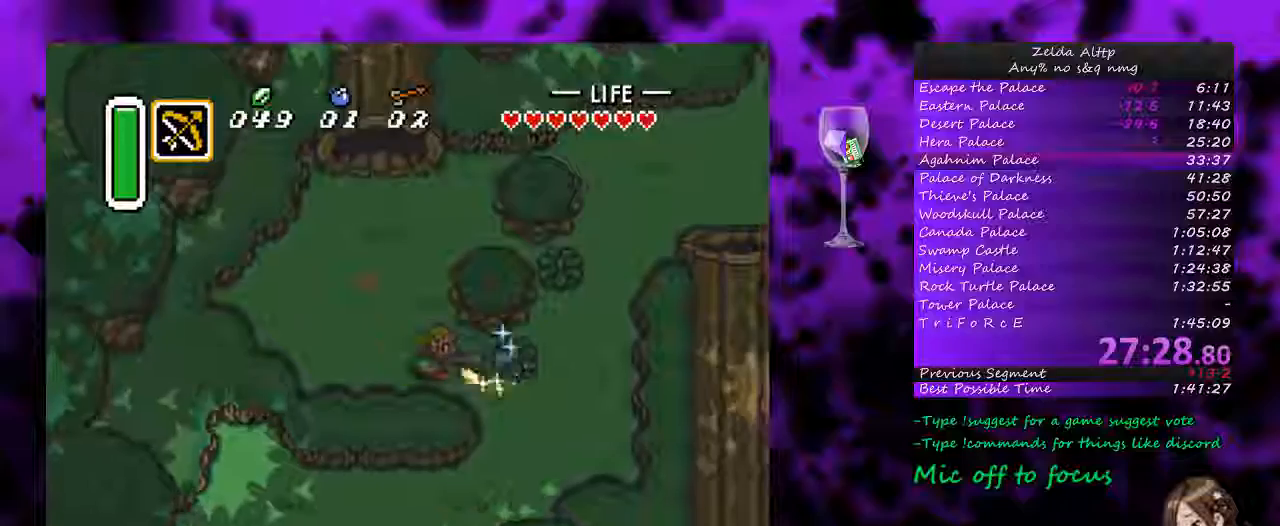
{"buttons": ["DPAD_RIGHT"], "events": [[367, "B", "down"], [417, "B", "up"]]}
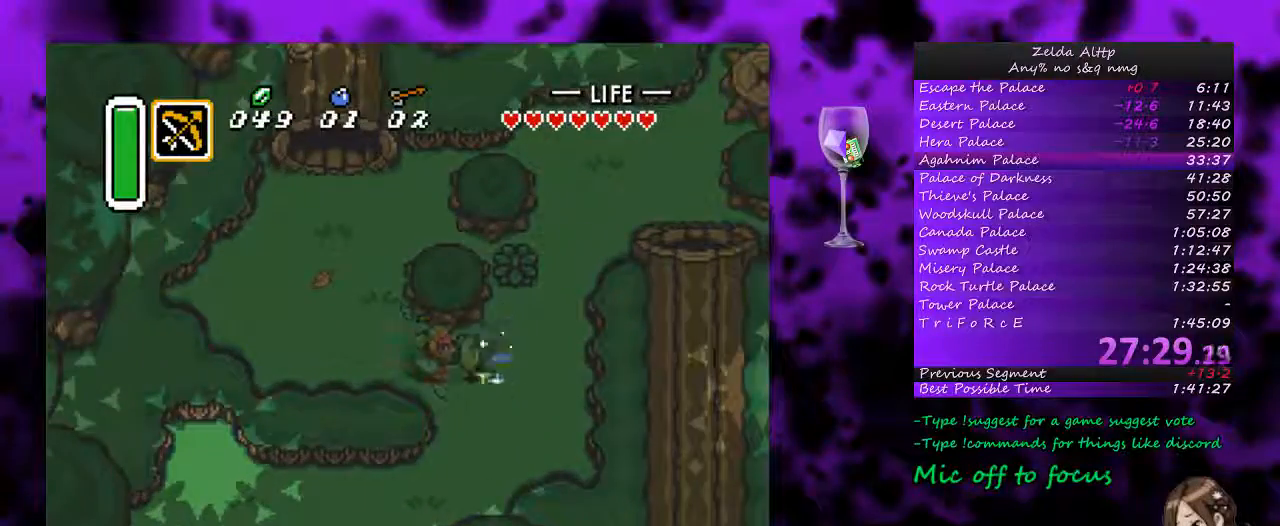
{"buttons": ["DPAD_UP", "DPAD_RIGHT"], "events": [[383, "DPAD_UP", "down"]]}
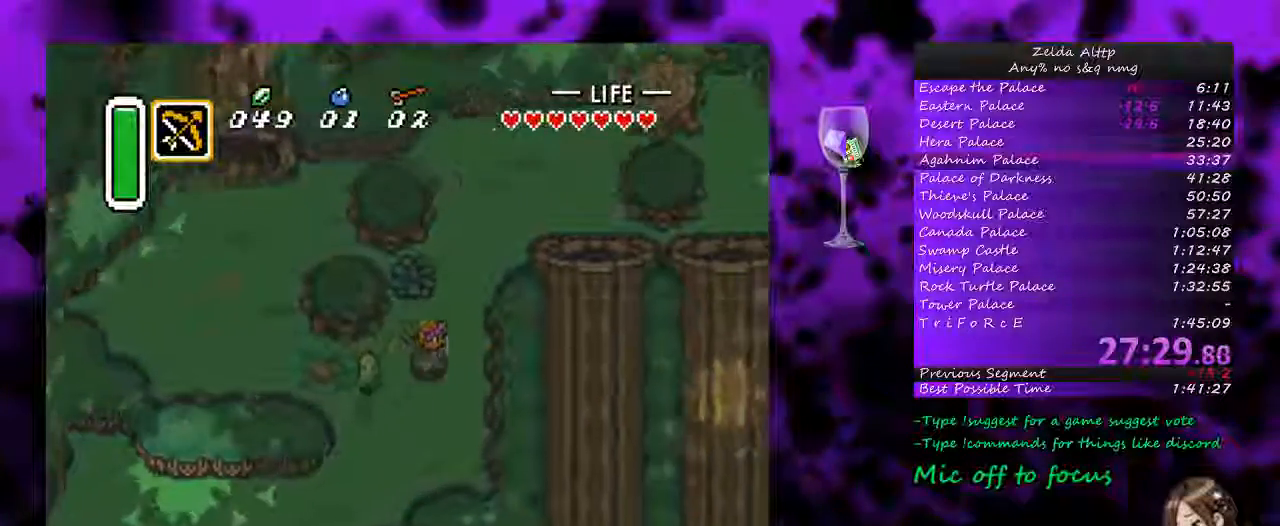
{"buttons": ["DPAD_UP", "DPAD_RIGHT"], "events": [[200, "DPAD_RIGHT", "up"], [483, "DPAD_RIGHT", "down"]]}
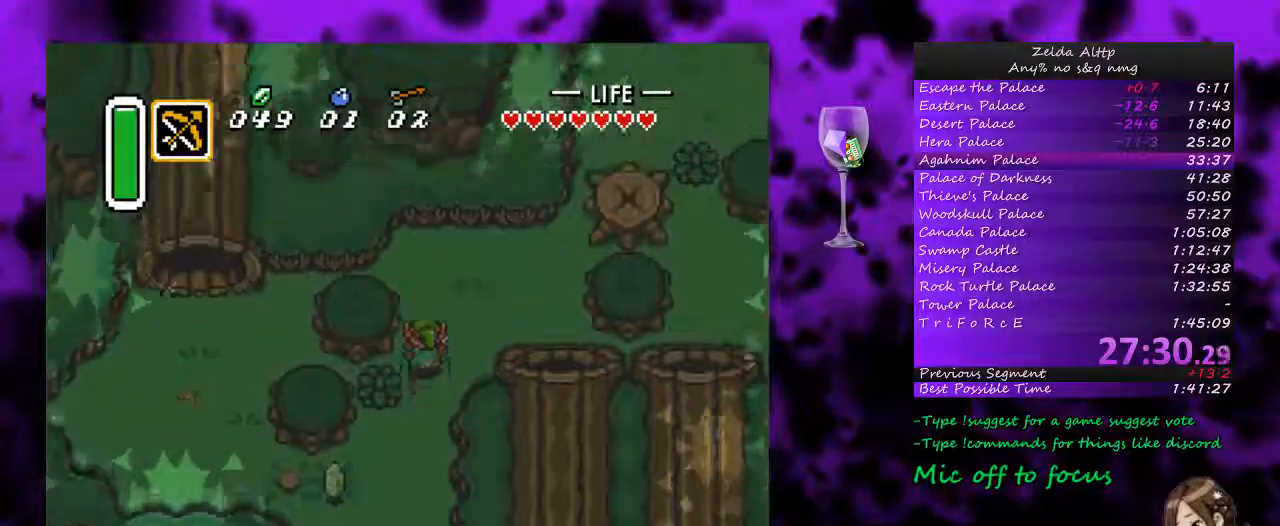
{"buttons": ["DPAD_RIGHT"], "events": [[233, "DPAD_UP", "up"]]}
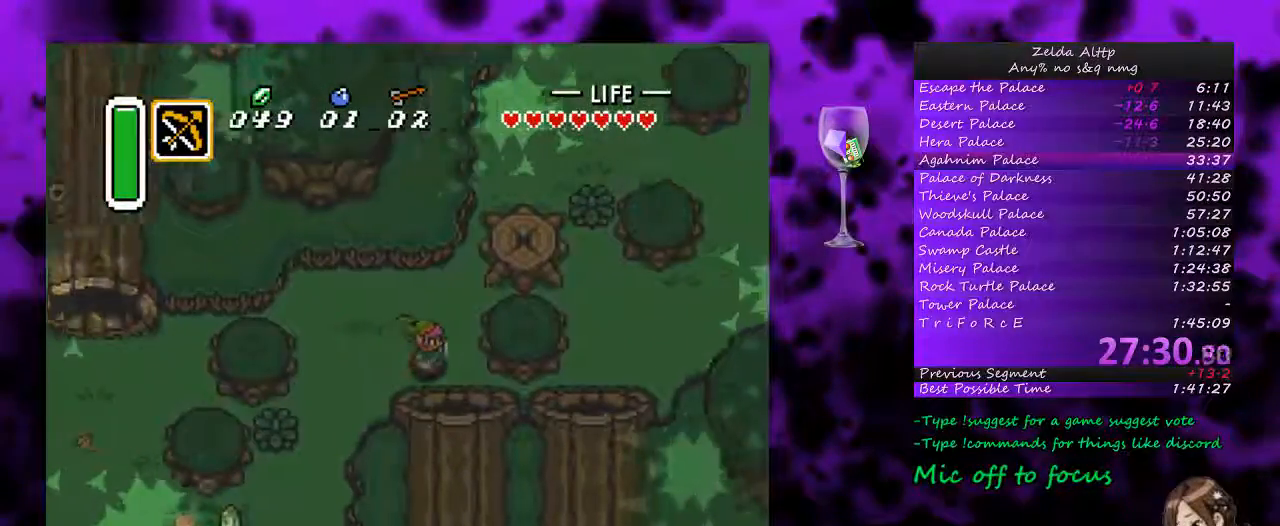
{"buttons": ["A"], "events": [[83, "DPAD_DOWN", "down"], [100, "DPAD_RIGHT", "up"], [167, "A", "down"], [233, "DPAD_DOWN", "up"]]}
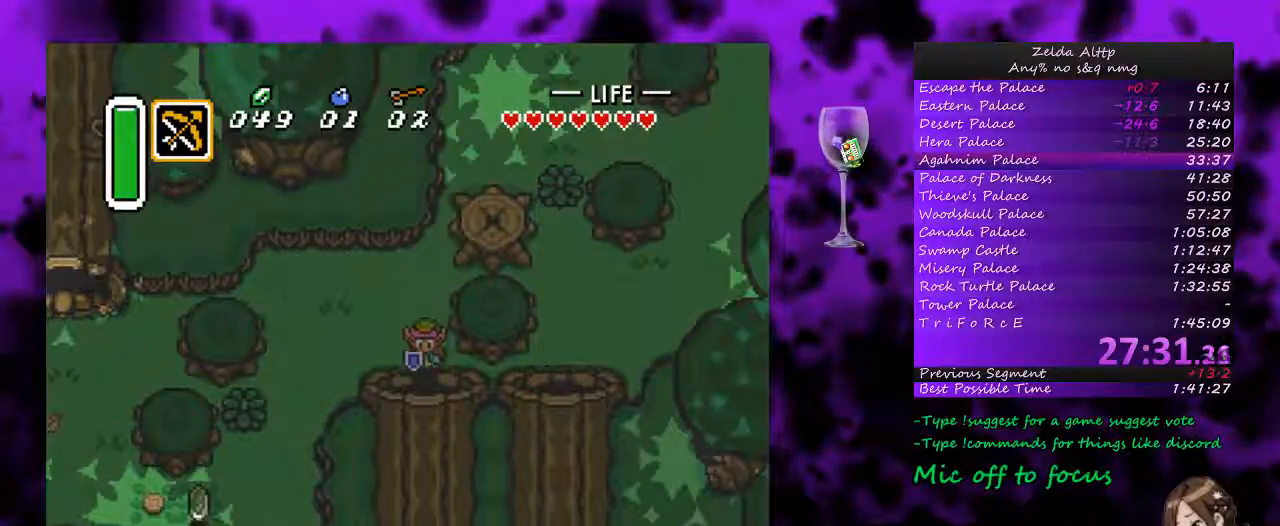
{"buttons": ["A"], "events": []}
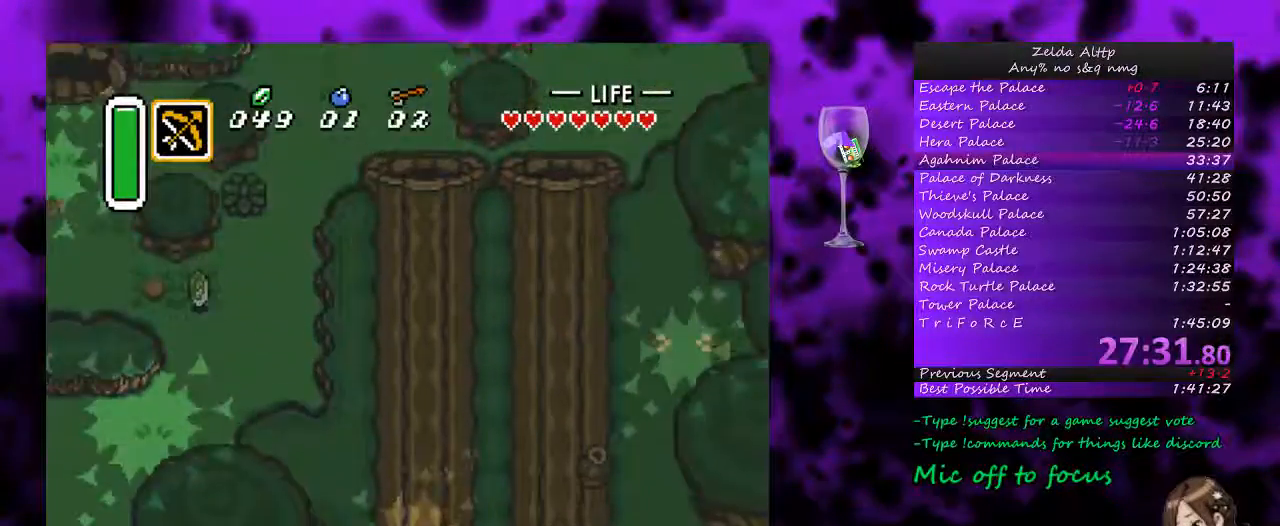
{"buttons": ["A"], "events": []}
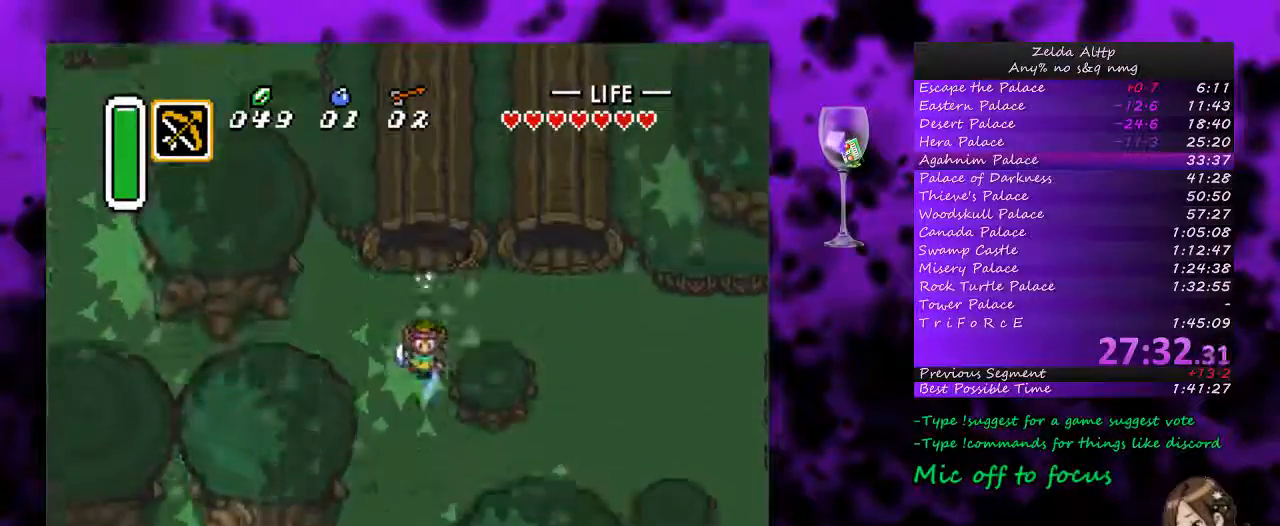
{"buttons": ["DPAD_DOWN", "DPAD_RIGHT"], "events": [[167, "DPAD_DOWN", "down"], [200, "DPAD_LEFT", "down"], [267, "A", "up"], [383, "DPAD_LEFT", "up"], [433, "DPAD_RIGHT", "down"]]}
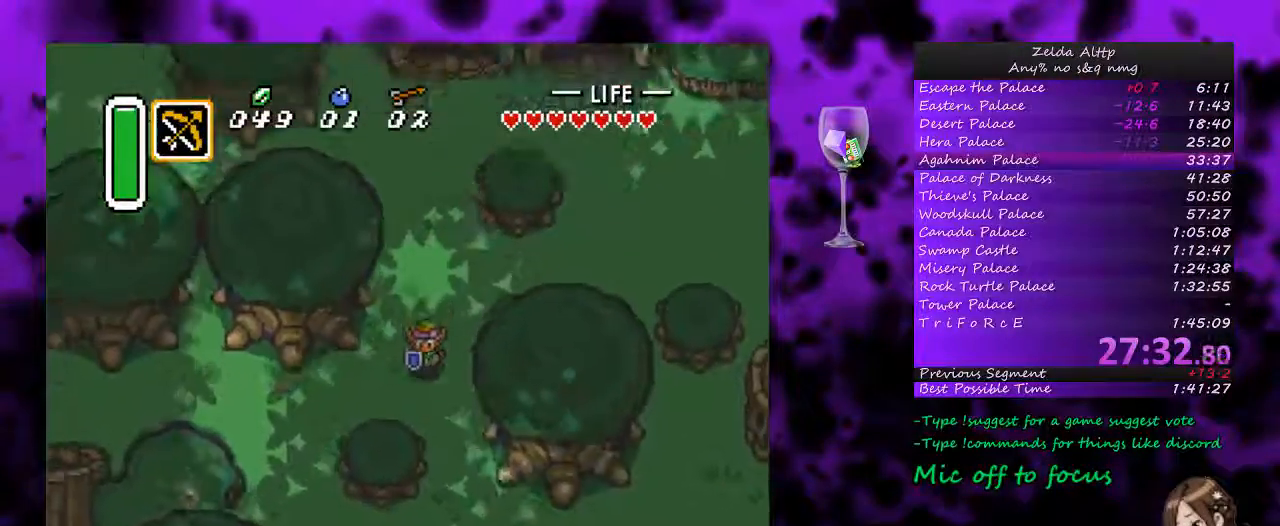
{"buttons": ["DPAD_DOWN"], "events": [[200, "DPAD_RIGHT", "up"]]}
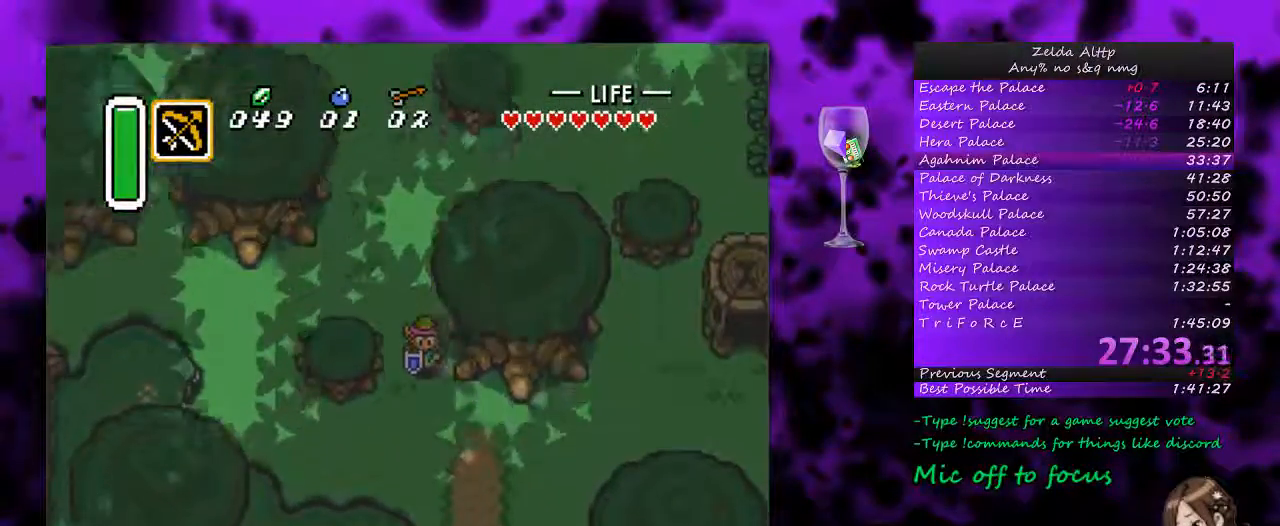
{"buttons": ["DPAD_RIGHT"], "events": [[17, "DPAD_RIGHT", "down"], [233, "DPAD_DOWN", "up"]]}